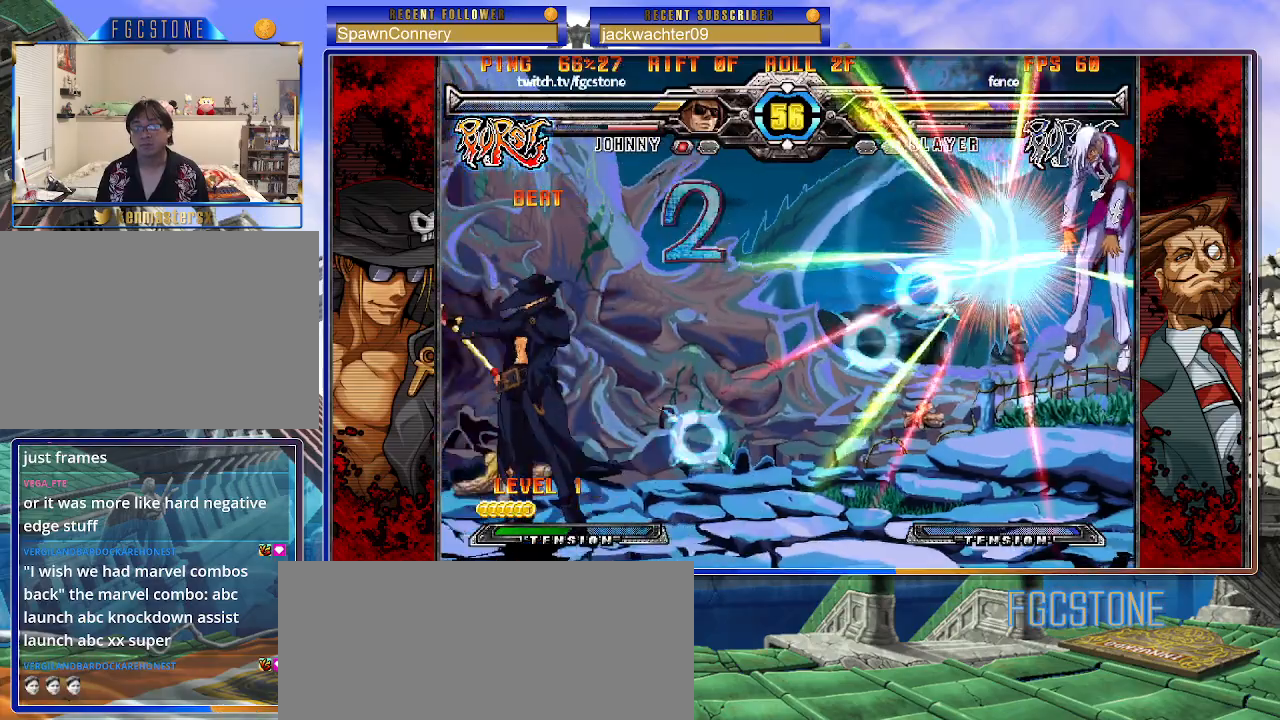
Gameplay with a controller (arcade stick); each line is a JSON object with the inputs held at the frame after it. "events" lists button and stick changes between this image and that frame as [ms after this image, input, new state], when the widget could be followed in between. Not read: L3 R3.
{"buttons": [], "left_stick": "up-right", "events": [[183, "left_stick", "right"], [233, "left_stick", "center"], [317, "left_stick", "right"], [417, "left_stick", "up-right"]]}
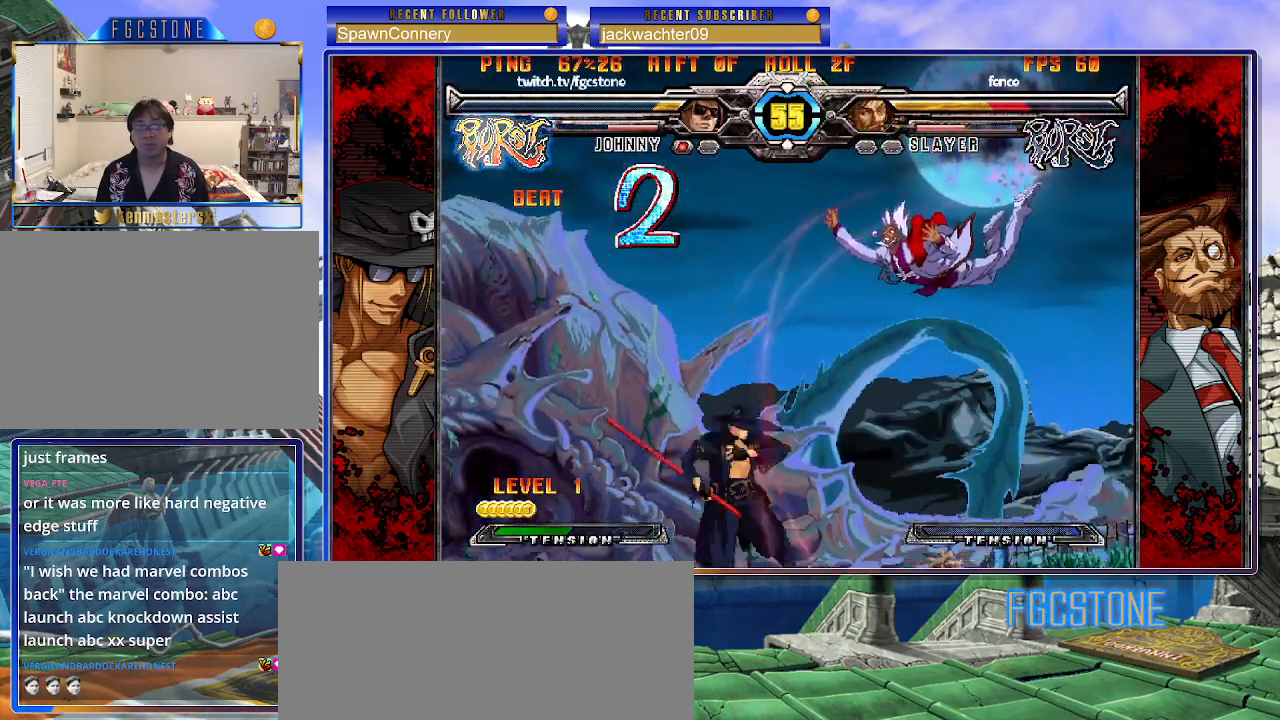
{"buttons": [], "left_stick": "center", "events": [[33, "K", "down"], [67, "left_stick", "center"], [117, "K", "up"], [233, "S", "down"], [283, "S", "up"]]}
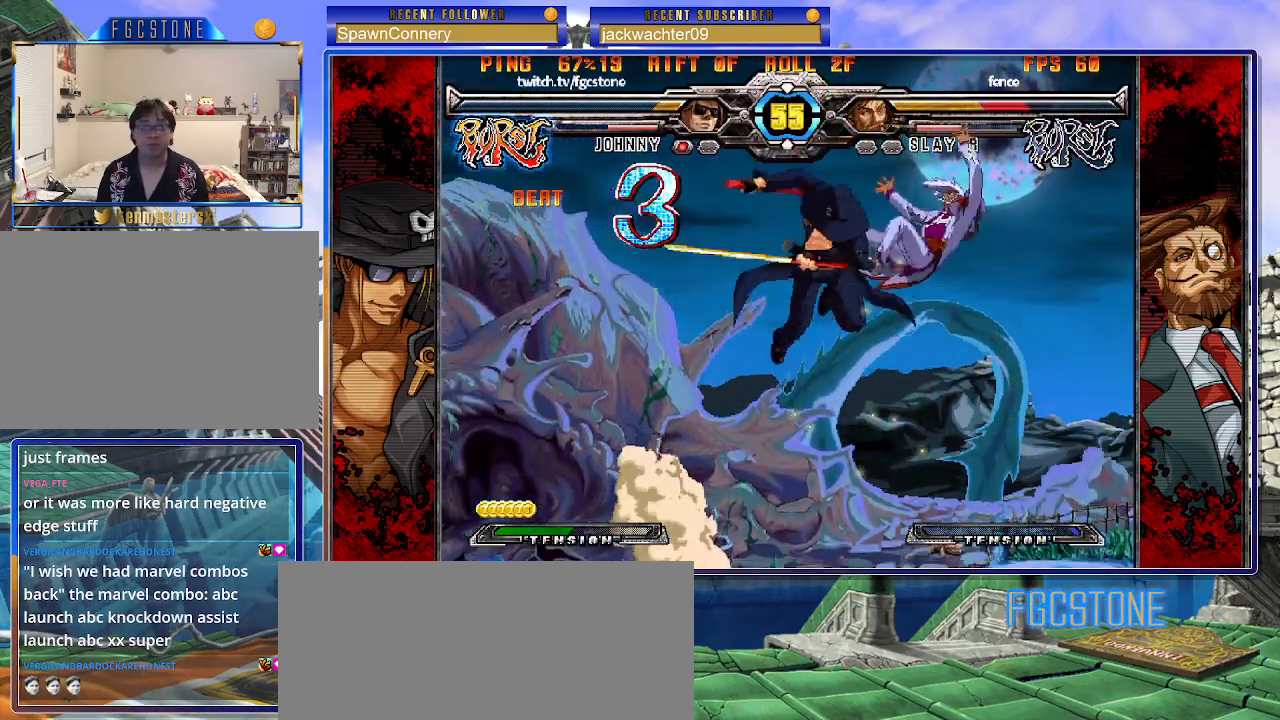
{"buttons": ["HS"], "left_stick": "center", "events": [[217, "left_stick", "up-right"], [283, "S", "down"], [350, "left_stick", "center"], [383, "S", "up"], [467, "HS", "down"]]}
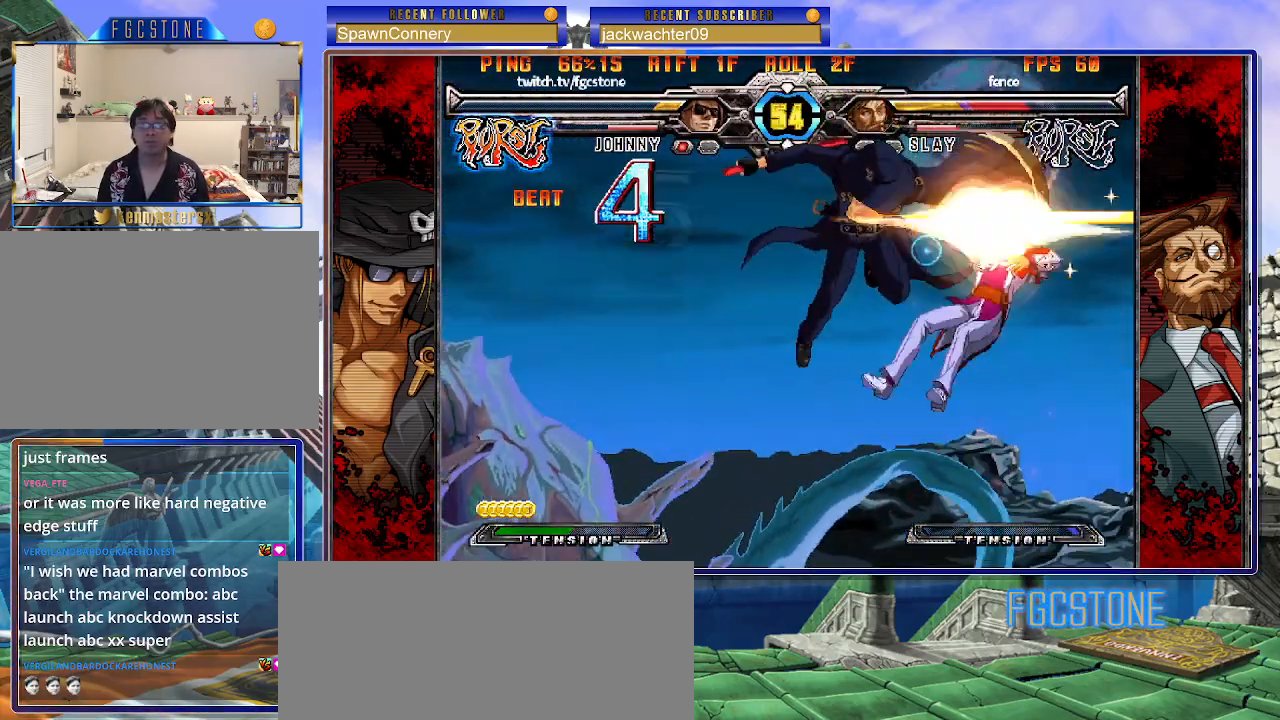
{"buttons": [], "left_stick": "down", "events": [[67, "HS", "up"], [417, "left_stick", "down"]]}
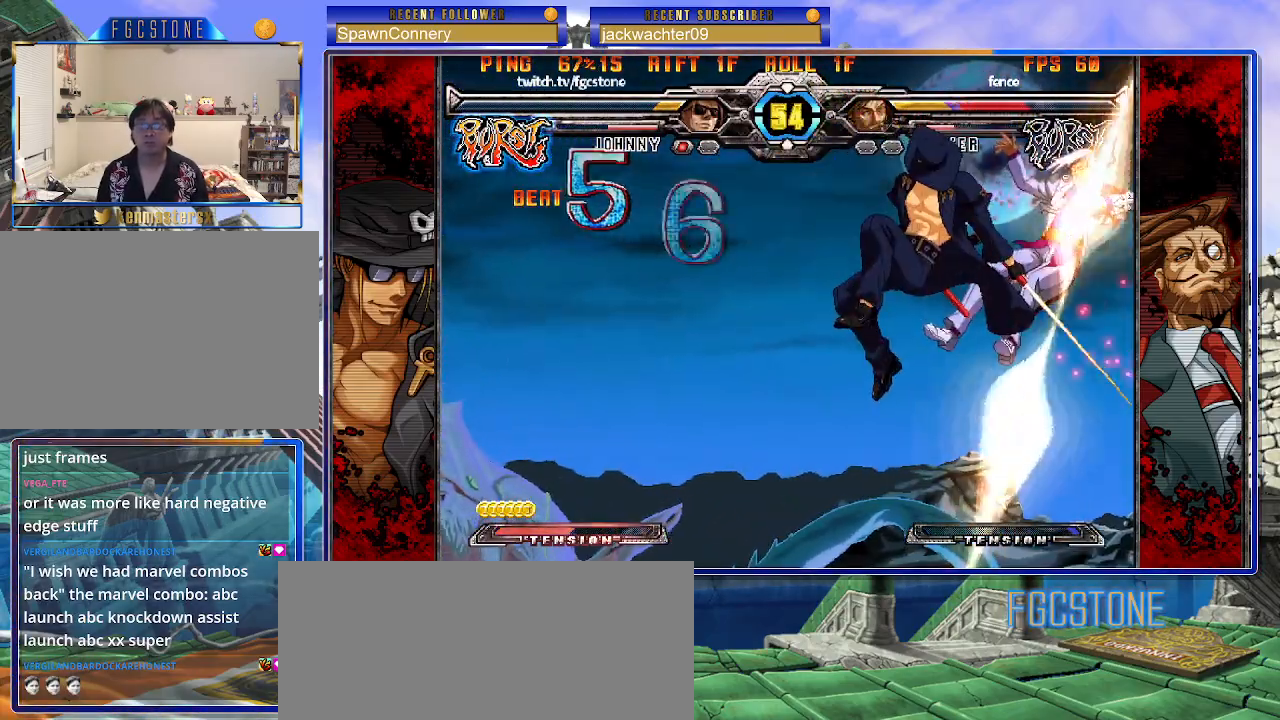
{"buttons": [], "left_stick": "right", "events": [[33, "left_stick", "left"], [100, "S", "down"], [100, "left_stick", "center"], [183, "S", "up"], [283, "HS", "down"], [283, "K", "down"], [283, "S", "down"], [317, "HS", "up"], [317, "S", "up"], [333, "K", "up"], [333, "left_stick", "right"], [383, "left_stick", "center"], [450, "left_stick", "right"]]}
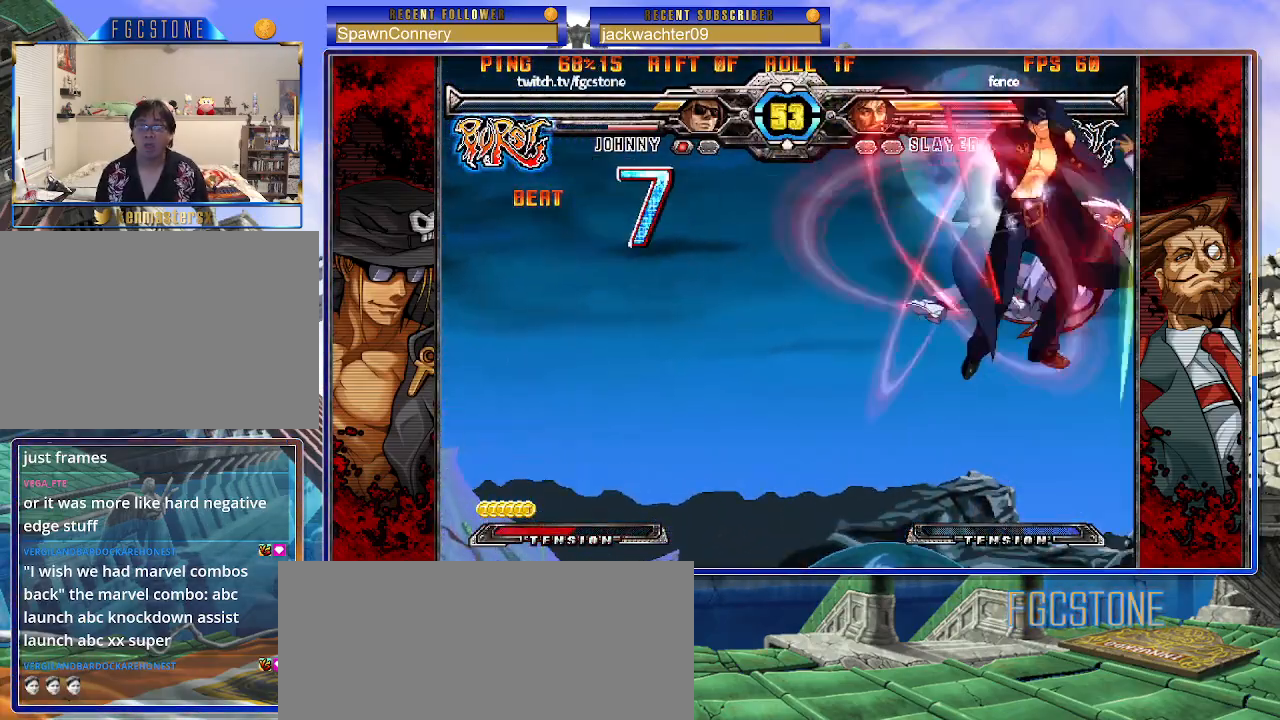
{"buttons": [], "left_stick": "center", "events": [[50, "left_stick", "center"], [83, "K", "down"], [150, "K", "up"], [267, "P", "down"], [350, "P", "up"]]}
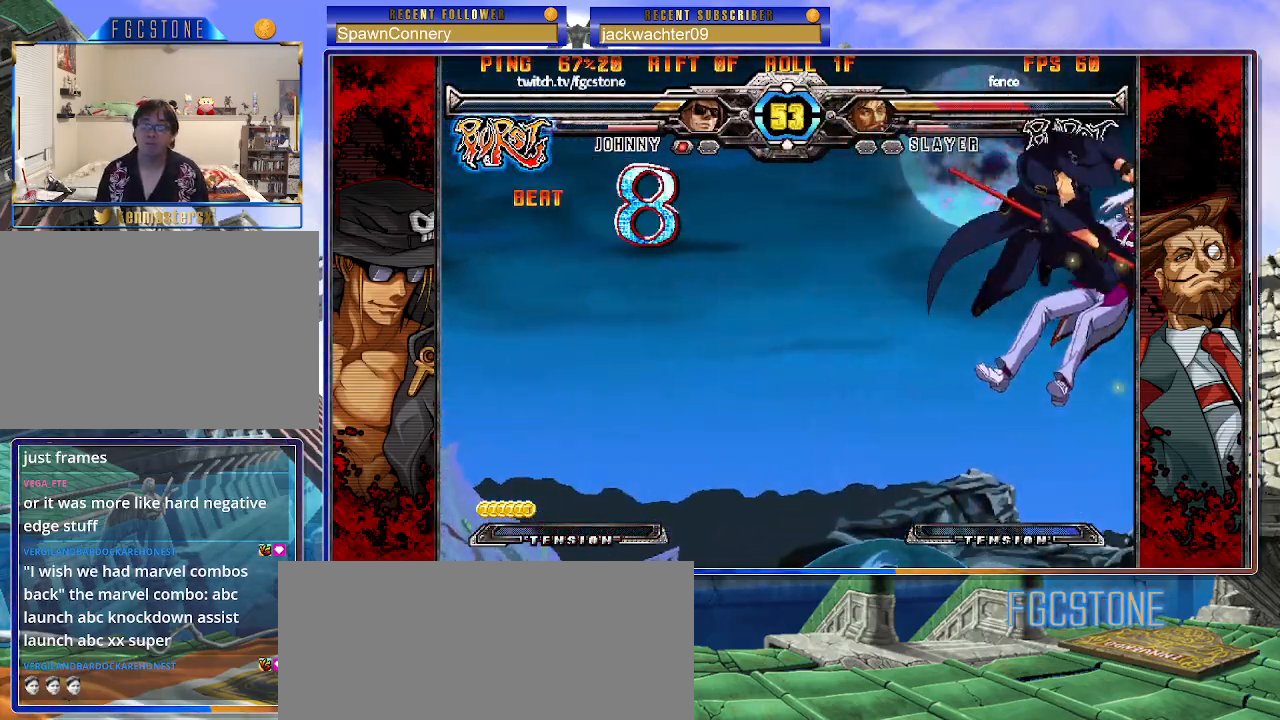
{"buttons": ["D"], "left_stick": "center", "events": [[117, "K", "down"], [200, "K", "up"], [417, "D", "down"]]}
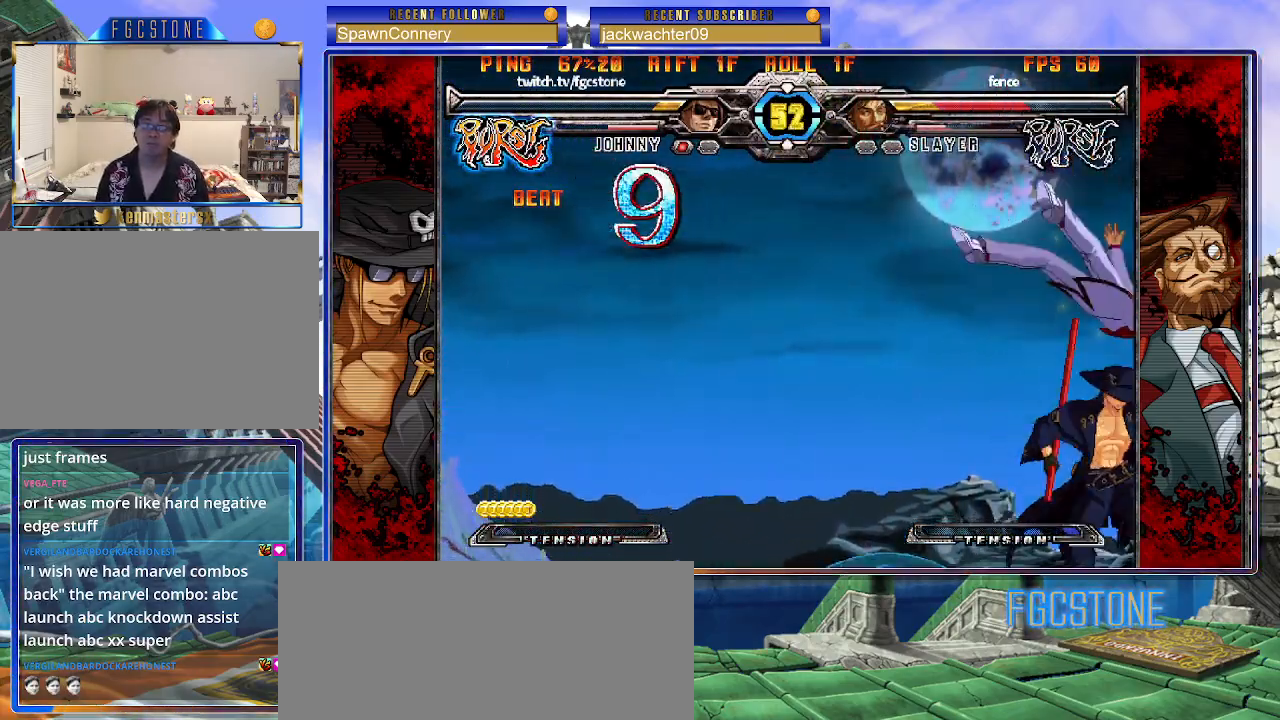
{"buttons": [], "left_stick": "left", "events": [[17, "D", "up"], [100, "left_stick", "left"], [200, "left_stick", "center"], [267, "left_stick", "left"], [350, "left_stick", "center"], [400, "left_stick", "left"]]}
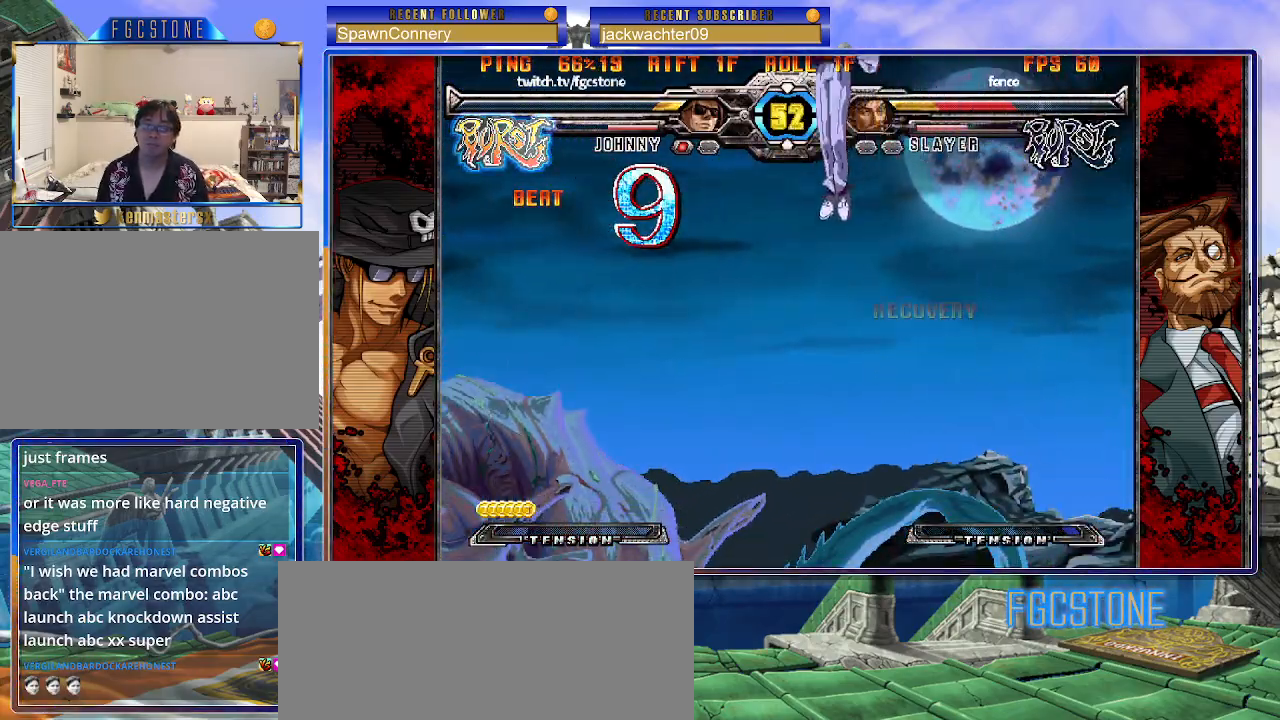
{"buttons": [], "left_stick": "down", "events": [[167, "HS", "down"], [233, "HS", "up"], [333, "left_stick", "center"], [383, "left_stick", "down"]]}
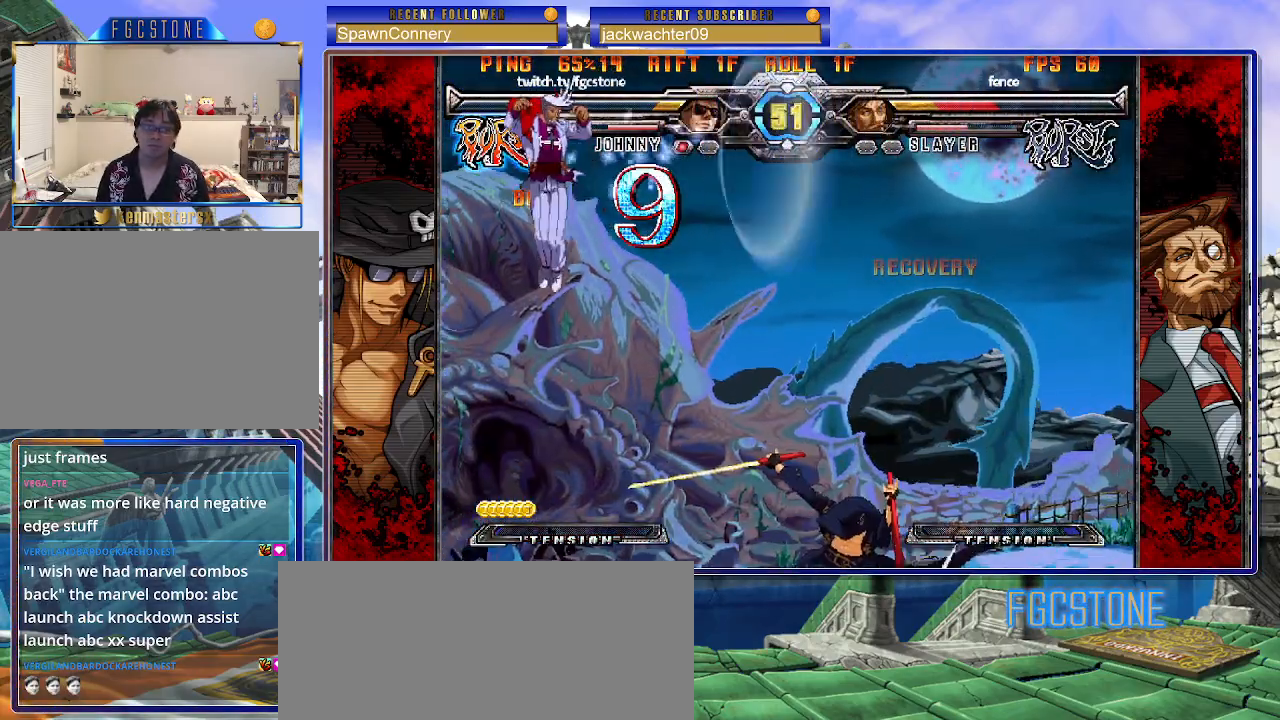
{"buttons": [], "left_stick": "center", "events": [[17, "left_stick", "left"], [67, "left_stick", "center"]]}
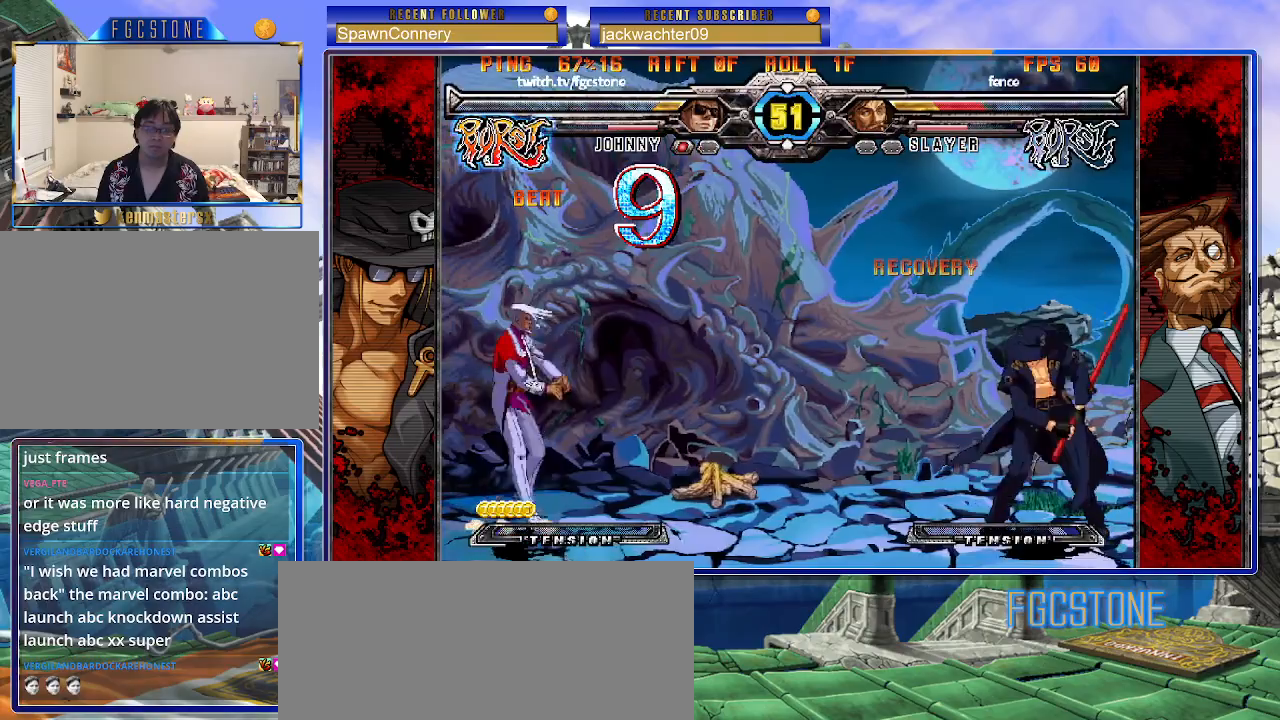
{"buttons": [], "left_stick": "center", "events": [[17, "left_stick", "right"], [167, "left_stick", "down"], [250, "left_stick", "left"], [283, "HS", "down"], [317, "left_stick", "center"], [350, "HS", "up"]]}
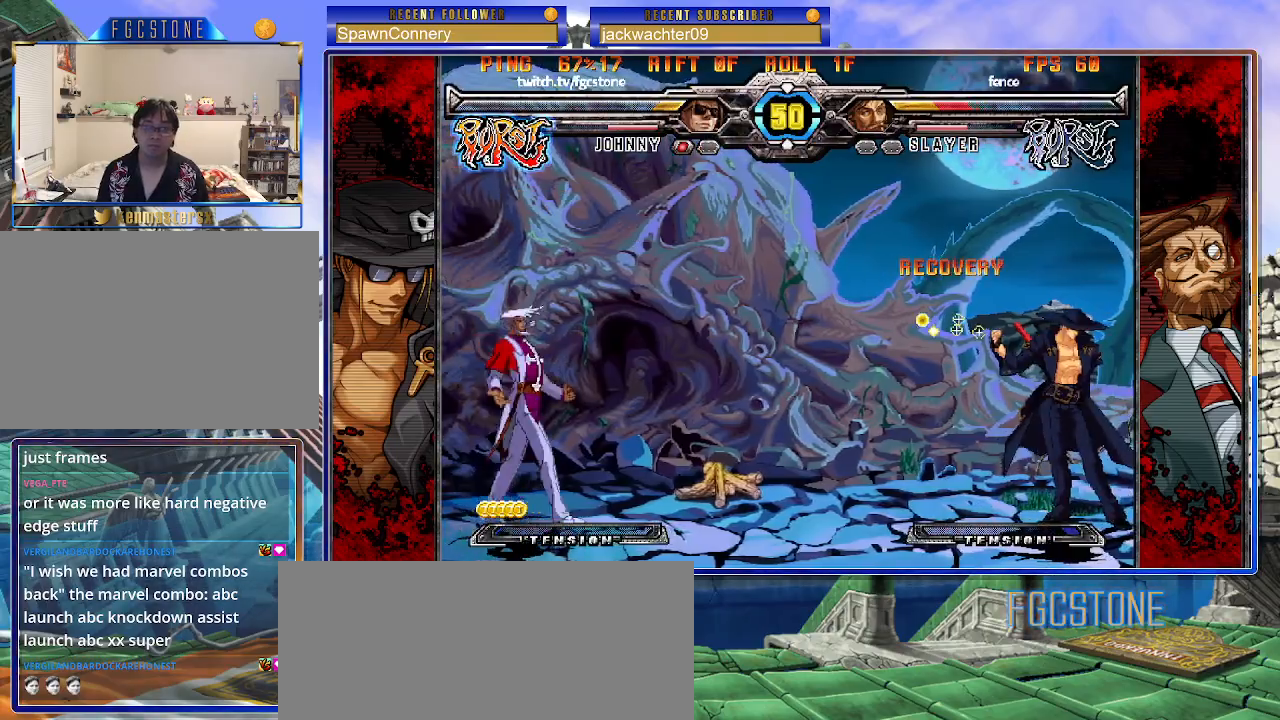
{"buttons": [], "left_stick": "right", "events": [[50, "left_stick", "left"], [117, "left_stick", "center"], [167, "left_stick", "left"], [267, "left_stick", "up-left"], [400, "left_stick", "right"], [433, "K", "down"], [483, "K", "up"]]}
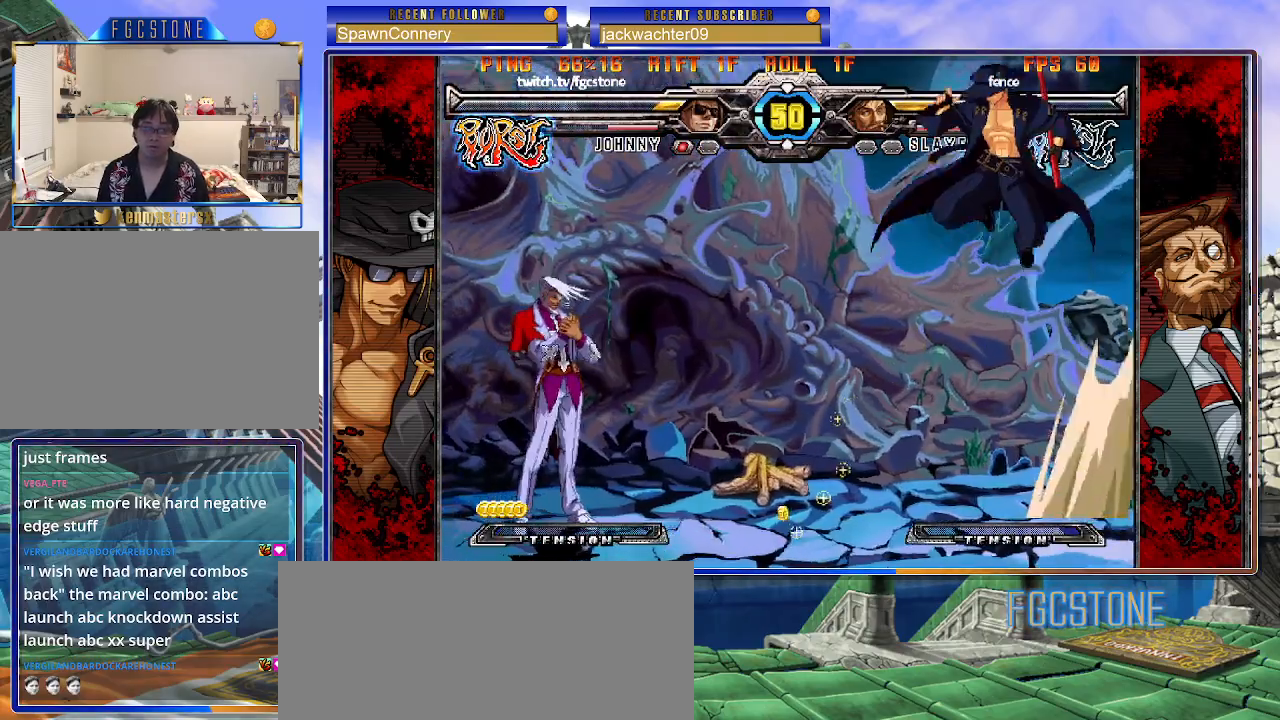
{"buttons": [], "left_stick": "right", "events": [[317, "HS", "down"], [450, "HS", "up"]]}
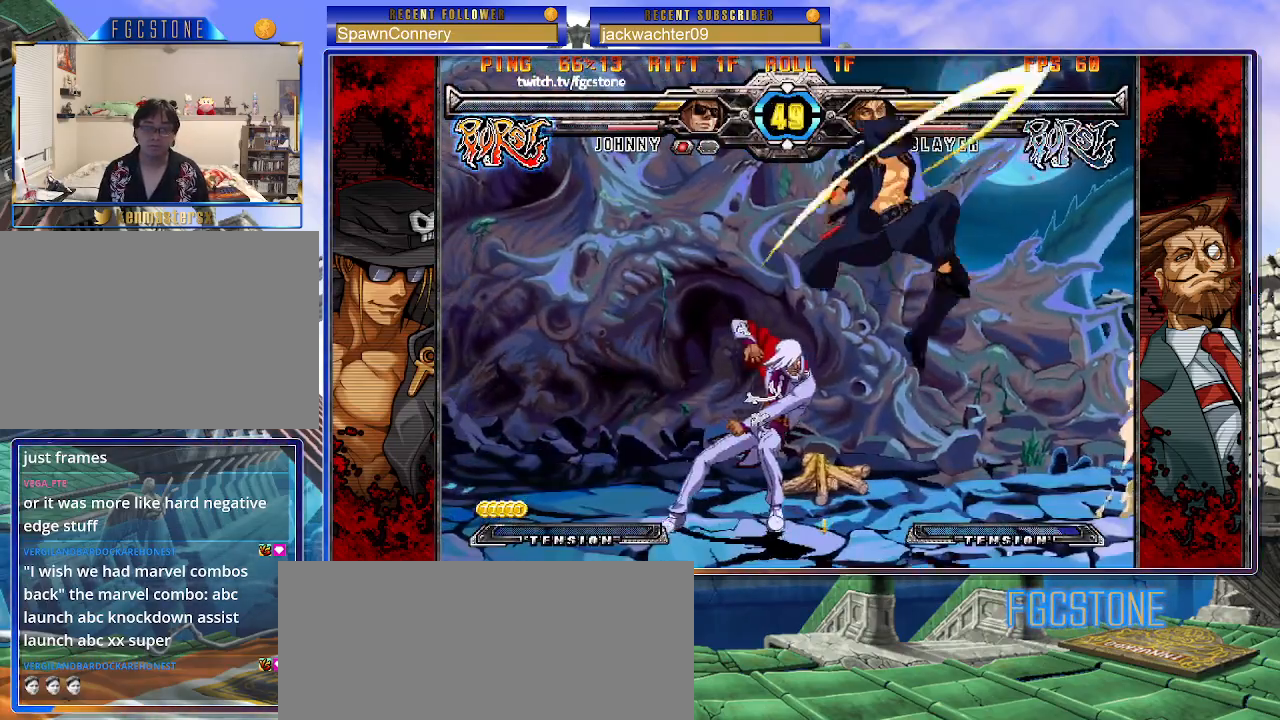
{"buttons": ["S"], "left_stick": "right", "events": [[367, "K", "down"], [467, "K", "up"], [500, "S", "down"]]}
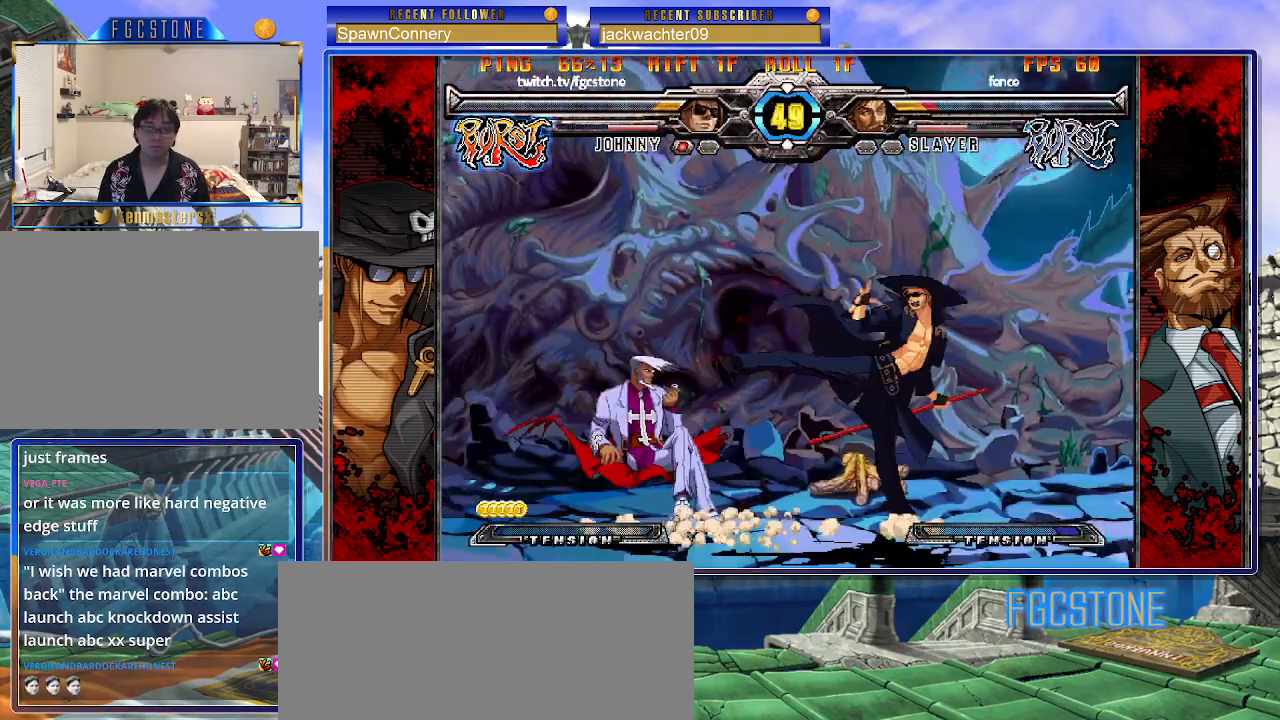
{"buttons": [], "left_stick": "right", "events": [[100, "S", "up"], [133, "S", "down"], [283, "S", "up"], [333, "S", "down"], [433, "S", "up"]]}
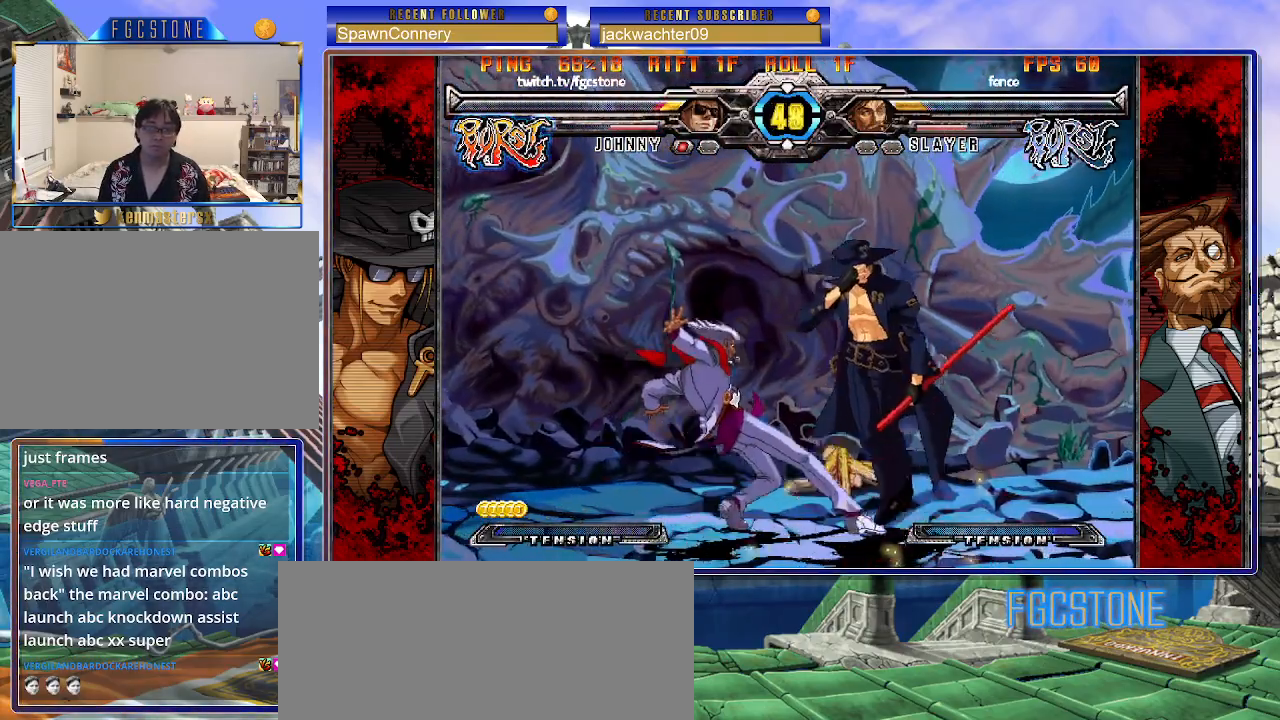
{"buttons": [], "left_stick": "down-right", "events": [[50, "left_stick", "down-right"], [150, "K", "down"], [183, "S", "down"], [233, "K", "up"], [267, "S", "up"], [300, "K", "down"], [350, "S", "down"], [417, "K", "up"], [483, "S", "up"]]}
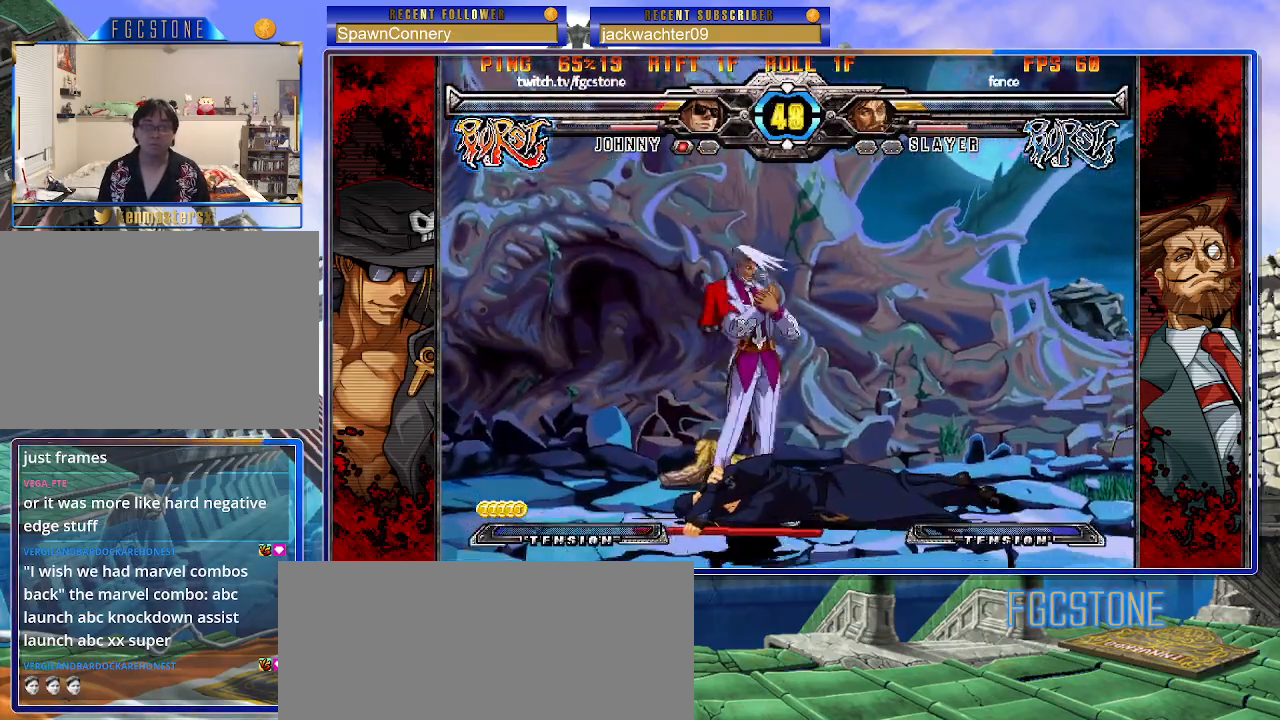
{"buttons": [], "left_stick": "down-left", "events": [[283, "left_stick", "right"], [483, "left_stick", "down-left"]]}
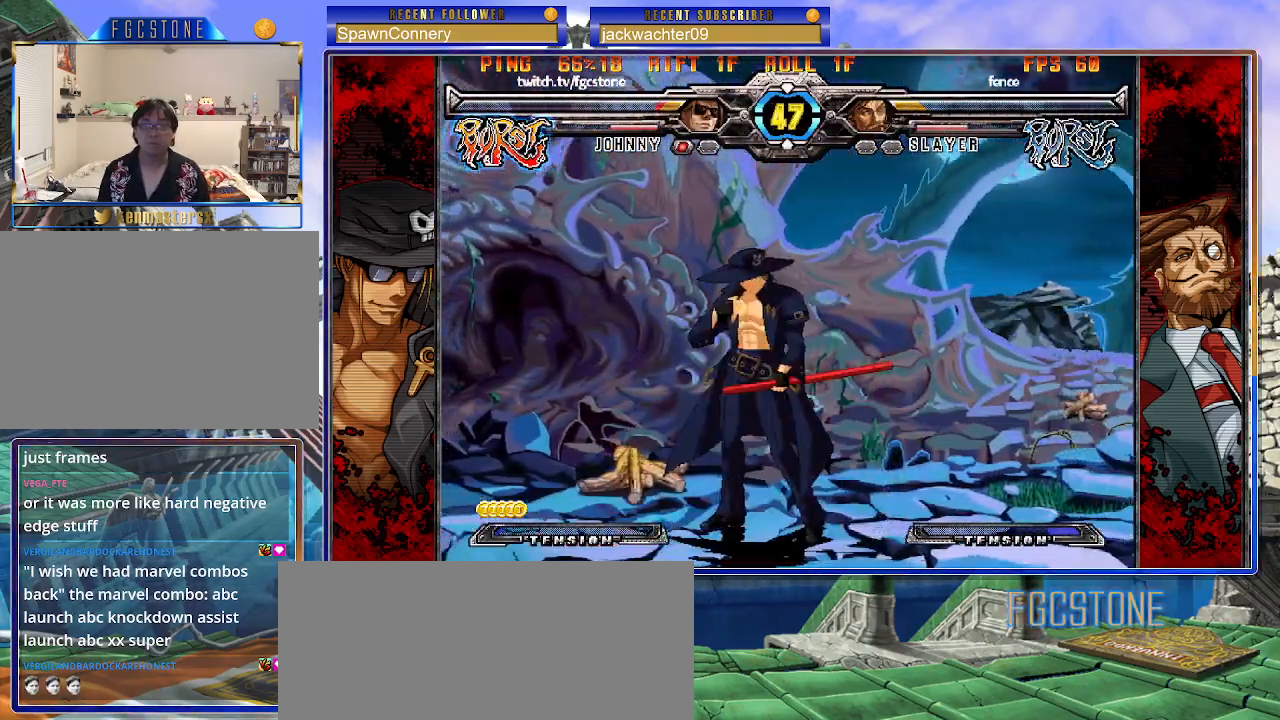
{"buttons": [], "left_stick": "down-left", "events": [[67, "D", "down"], [67, "HS", "down"], [167, "HS", "up"], [183, "D", "up"]]}
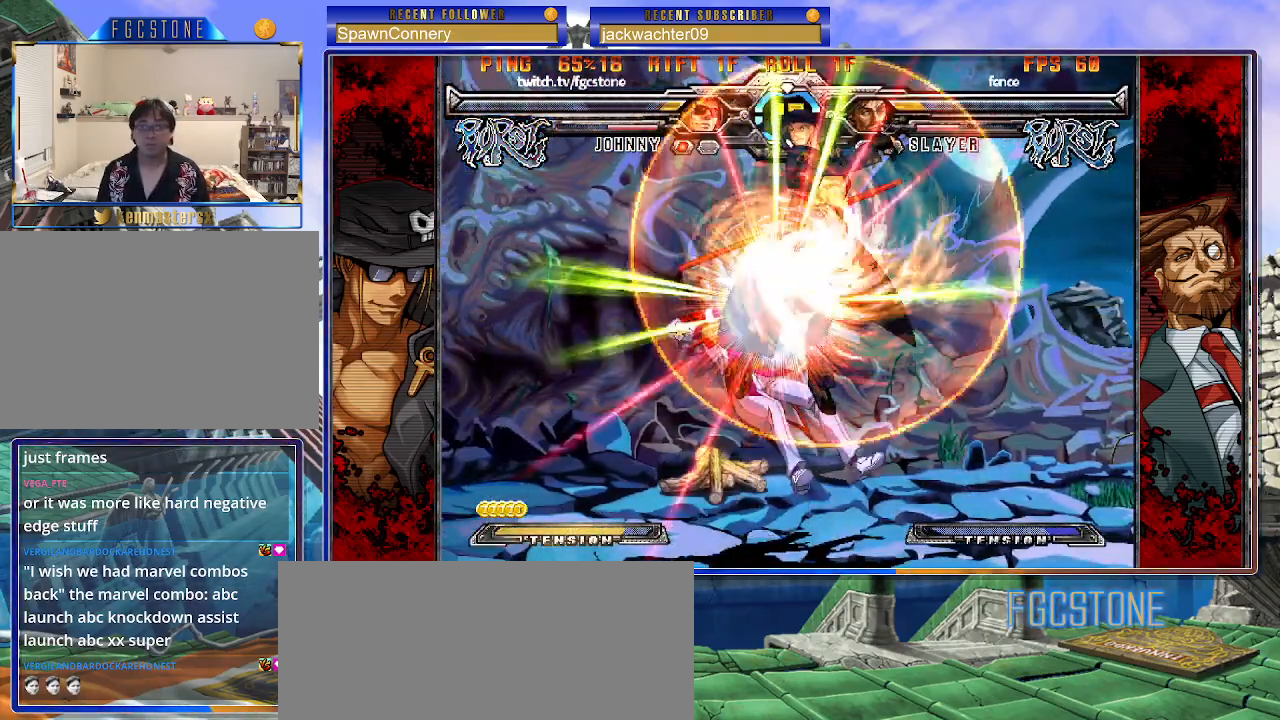
{"buttons": [], "left_stick": "left", "events": [[100, "left_stick", "center"], [350, "left_stick", "left"], [417, "left_stick", "center"], [483, "left_stick", "left"]]}
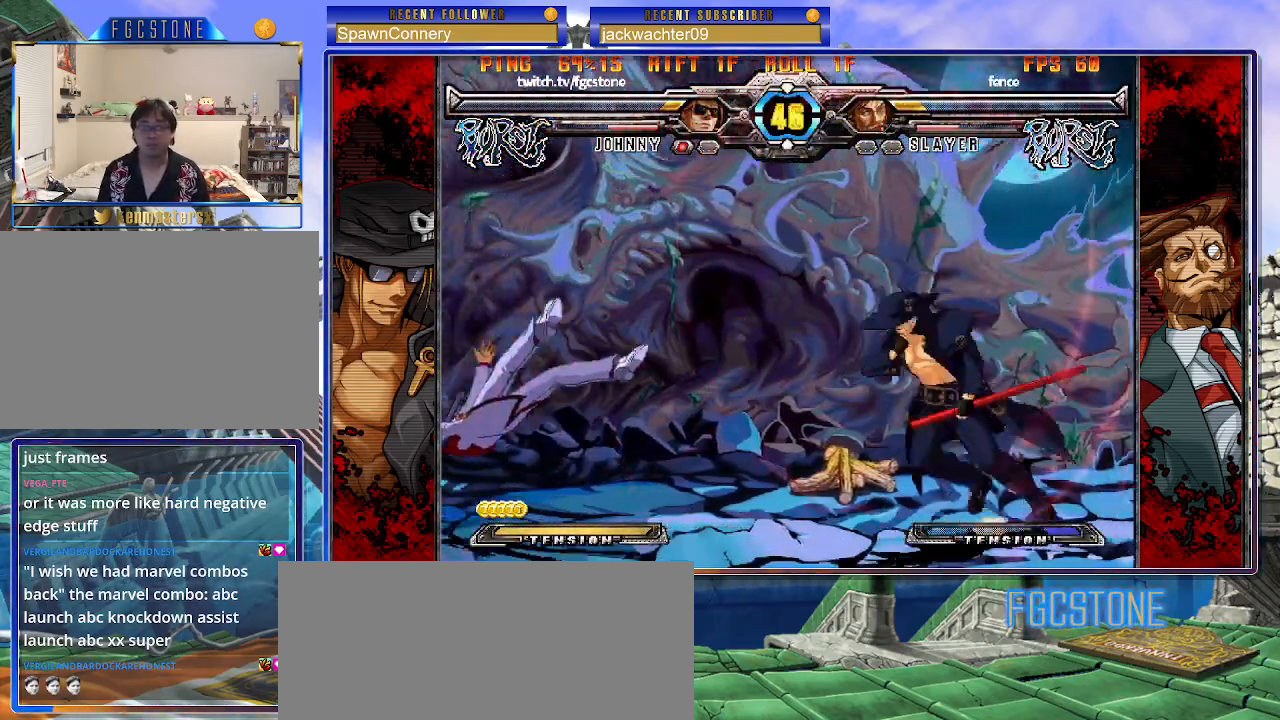
{"buttons": [], "left_stick": "right", "events": [[50, "left_stick", "up-left"], [200, "left_stick", "right"]]}
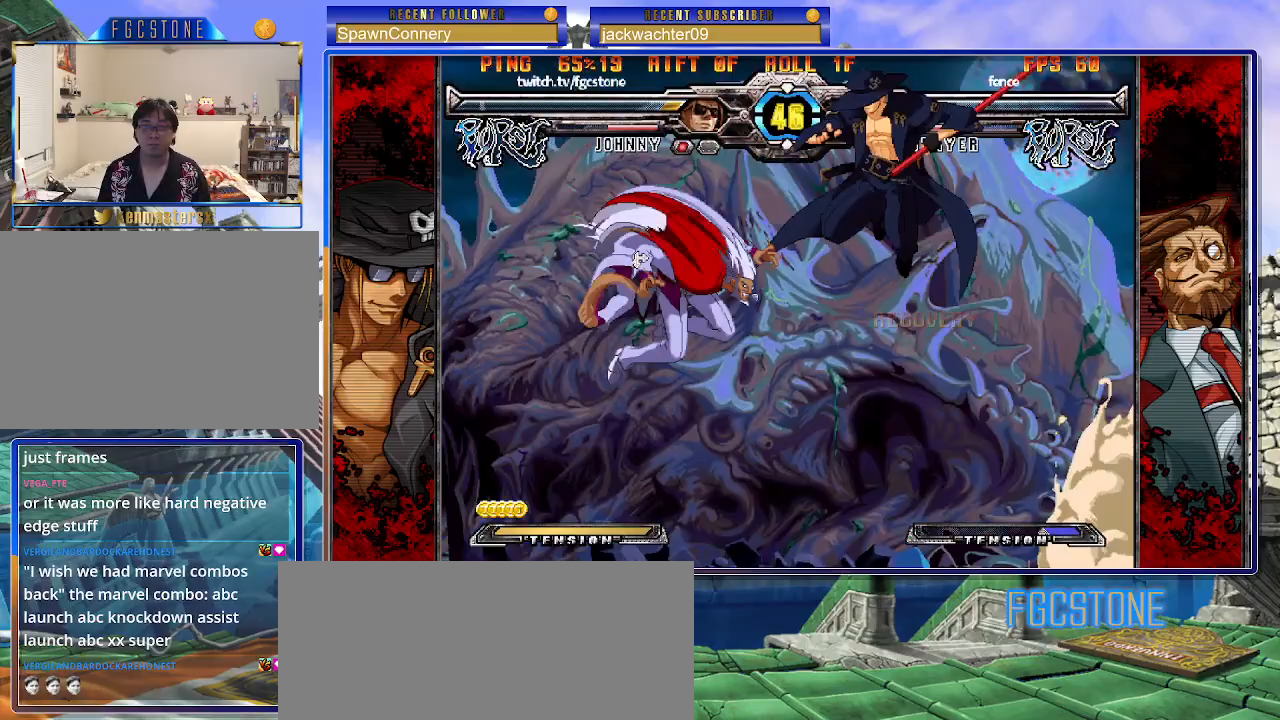
{"buttons": [], "left_stick": "right", "events": [[167, "HS", "down"], [317, "HS", "up"]]}
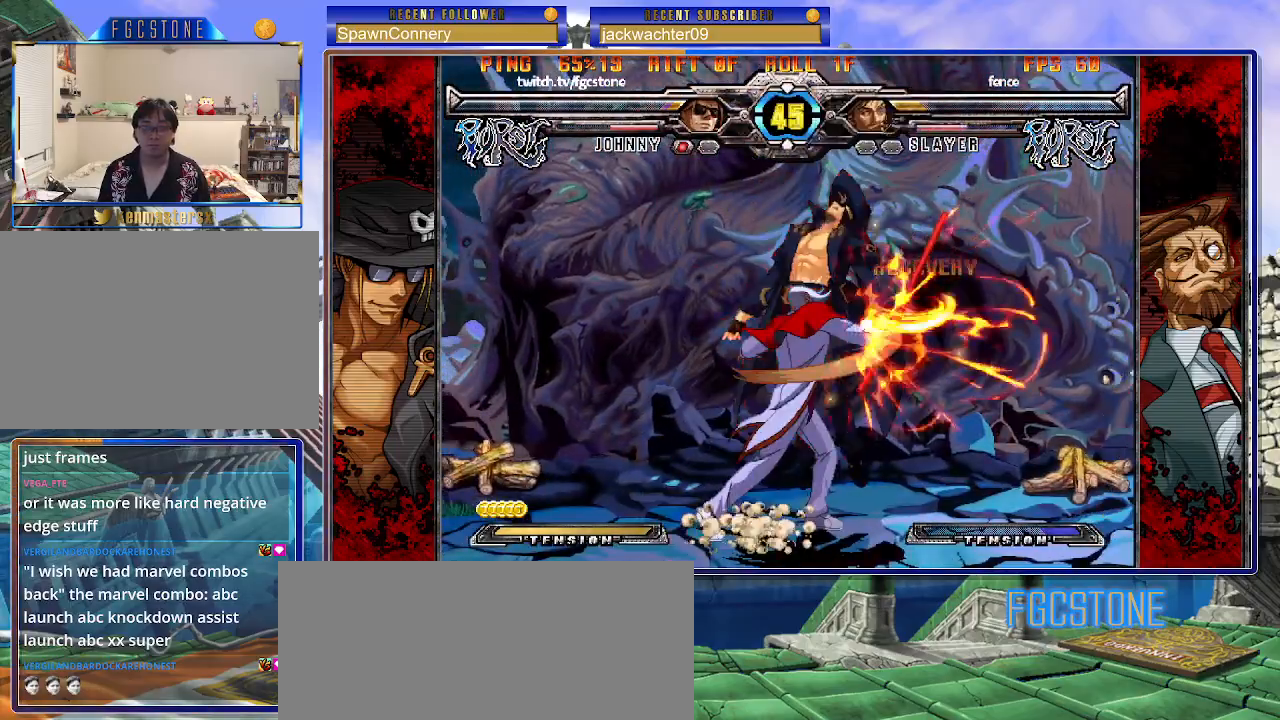
{"buttons": [], "left_stick": "right", "events": []}
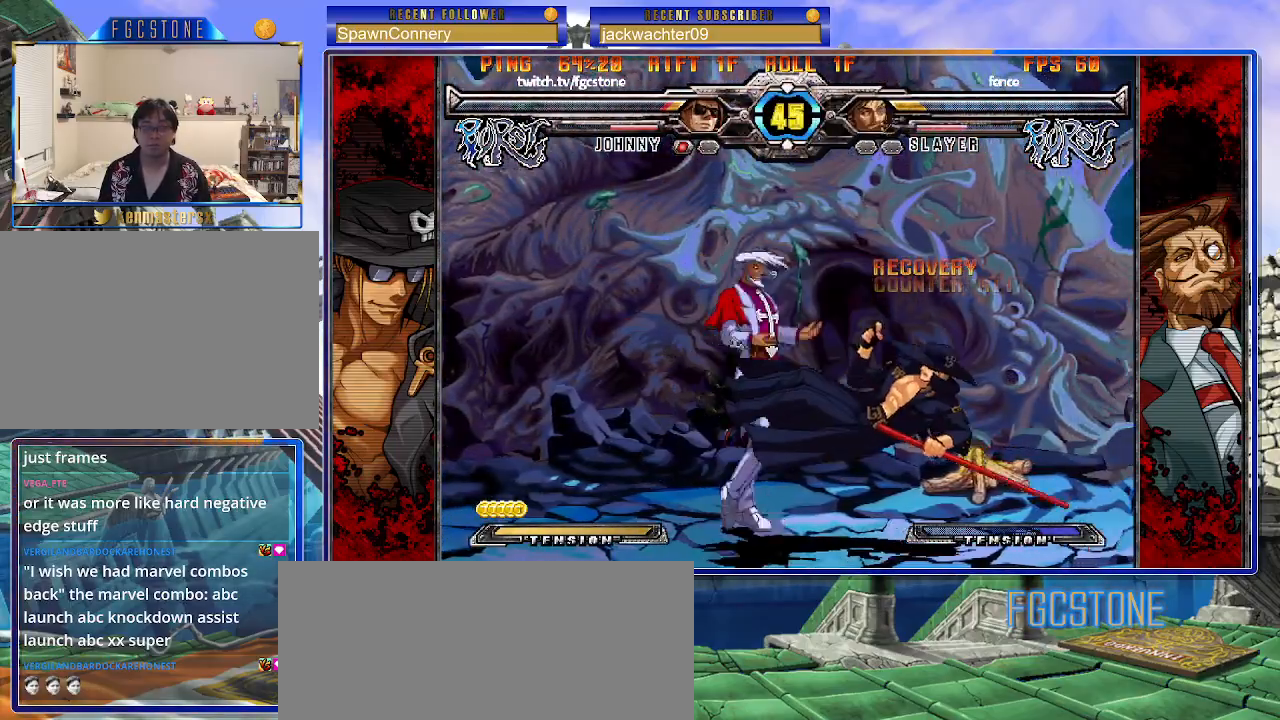
{"buttons": [], "left_stick": "center", "events": [[367, "left_stick", "center"]]}
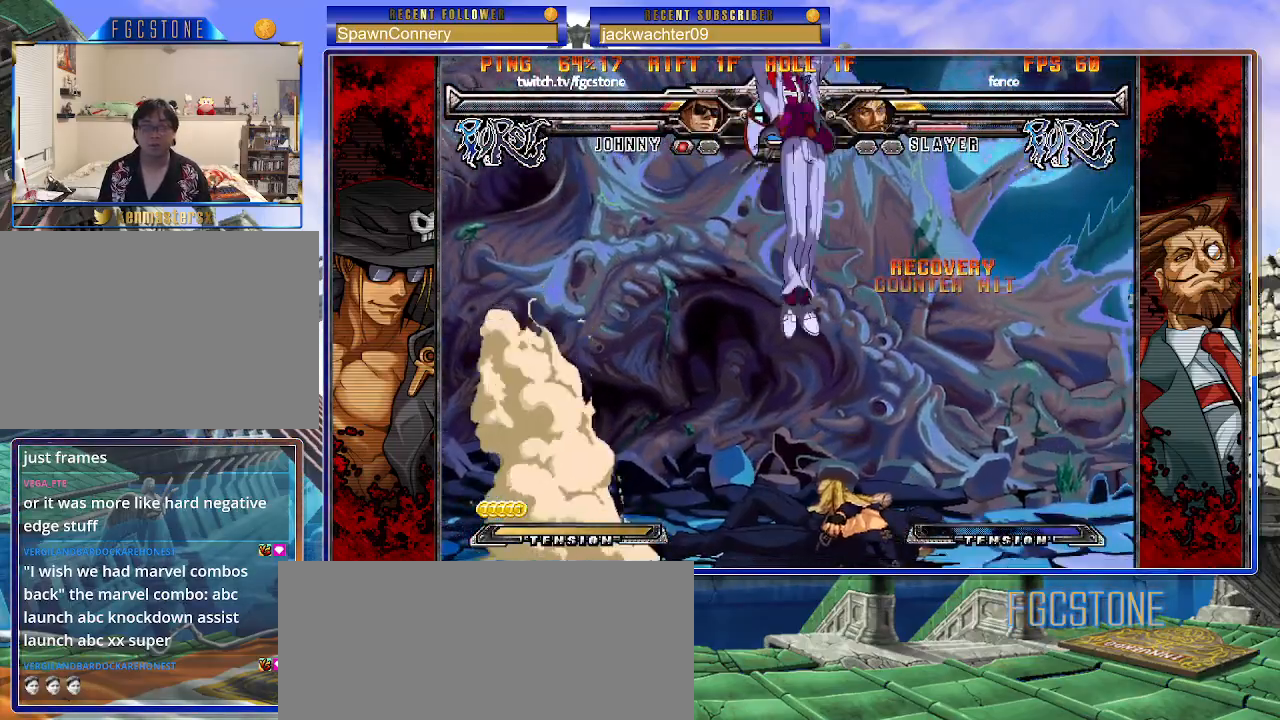
{"buttons": [], "left_stick": "right", "events": [[483, "left_stick", "right"]]}
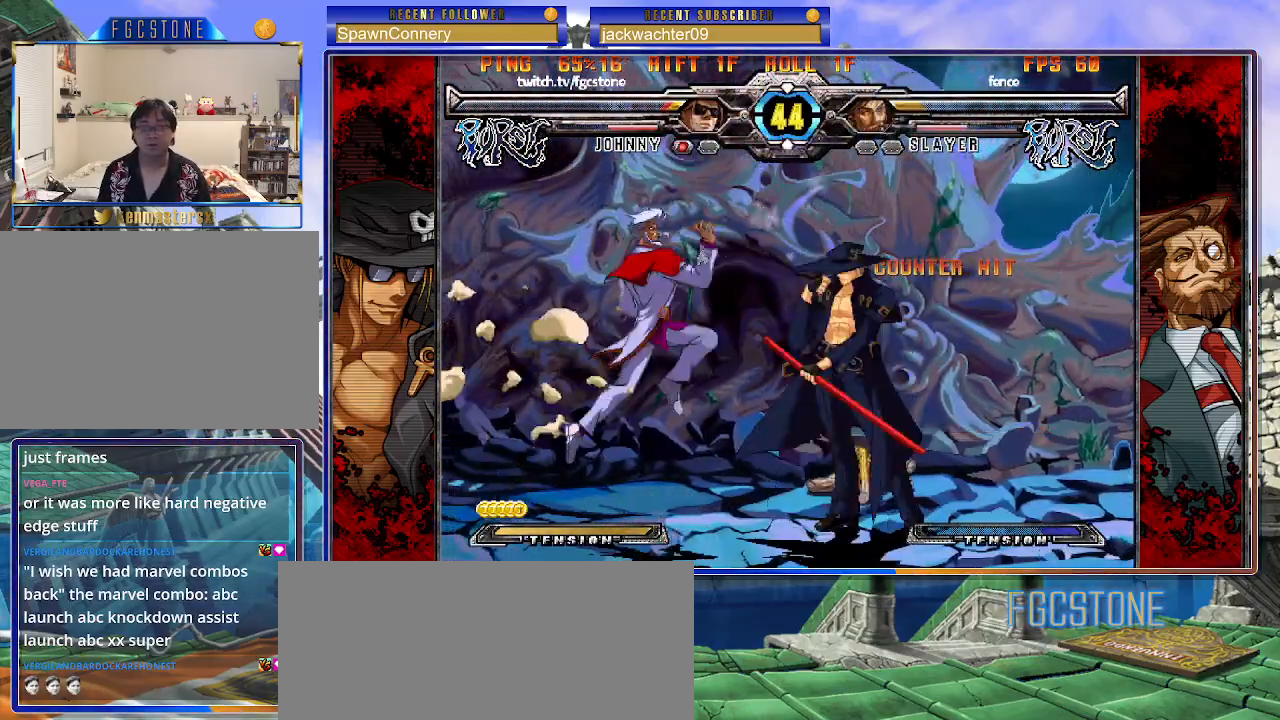
{"buttons": [], "left_stick": "down-right", "events": [[283, "left_stick", "left"], [400, "left_stick", "down-right"]]}
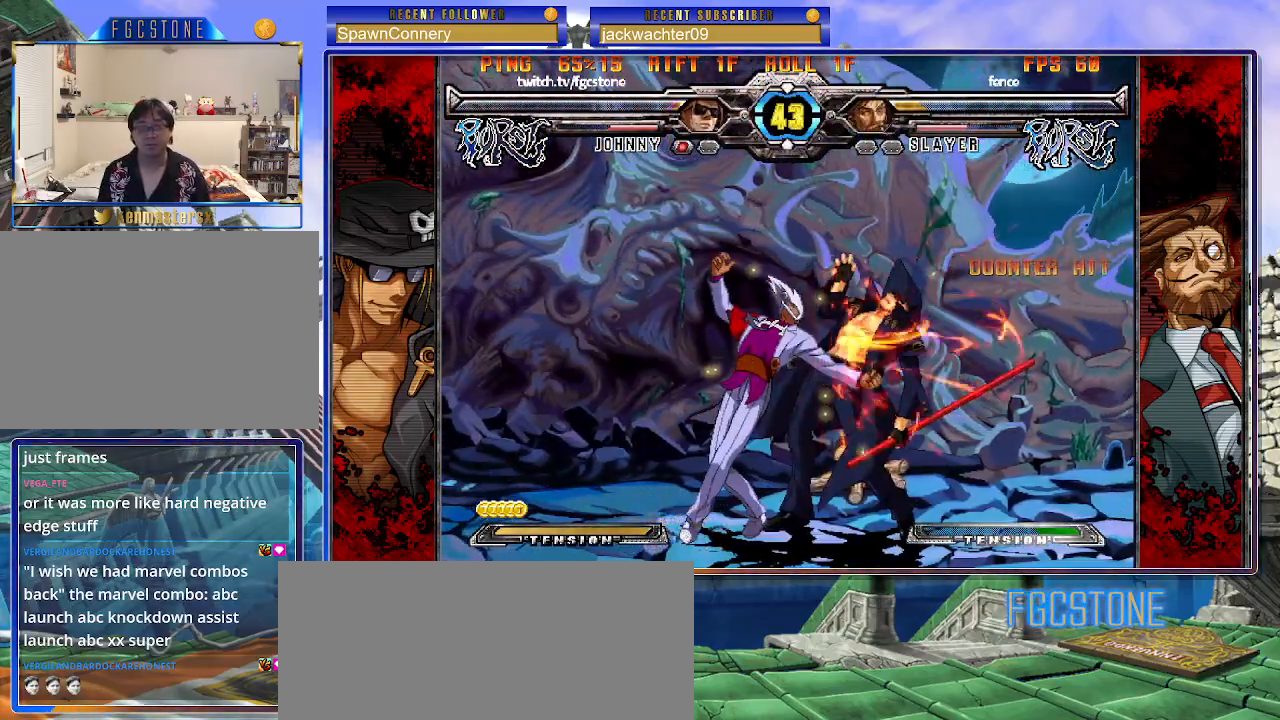
{"buttons": [], "left_stick": "center", "events": [[100, "left_stick", "left"], [233, "left_stick", "down"], [350, "HS", "down"], [350, "left_stick", "left"], [433, "HS", "up"], [433, "left_stick", "center"]]}
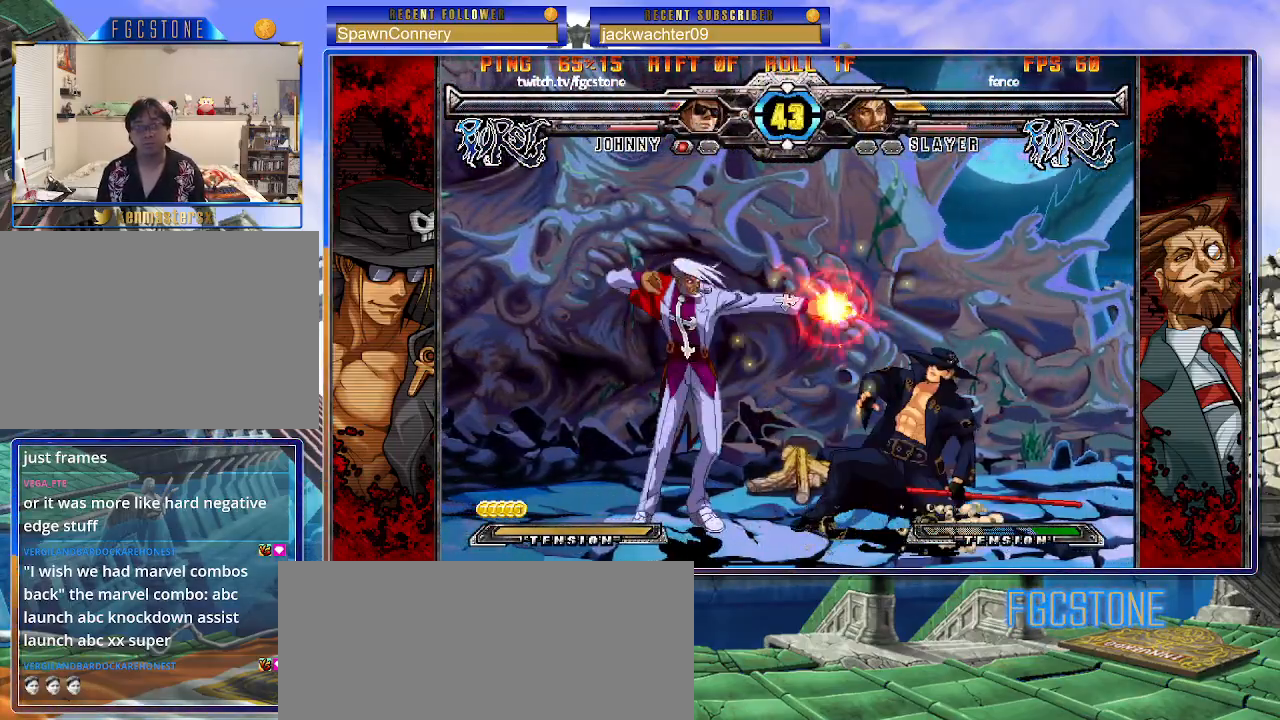
{"buttons": [], "left_stick": "down-right", "events": [[250, "left_stick", "down-right"]]}
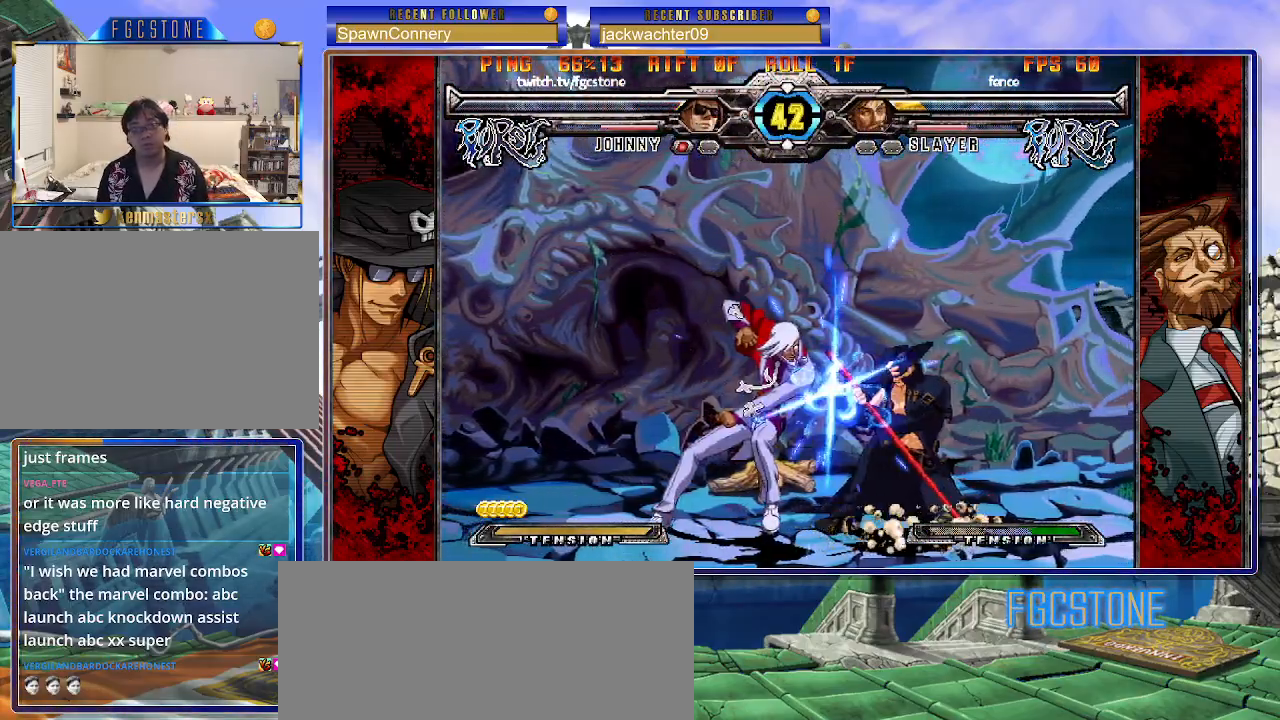
{"buttons": ["HS"], "left_stick": "left", "events": [[200, "left_stick", "left"], [317, "left_stick", "down"], [467, "left_stick", "left"], [483, "HS", "down"]]}
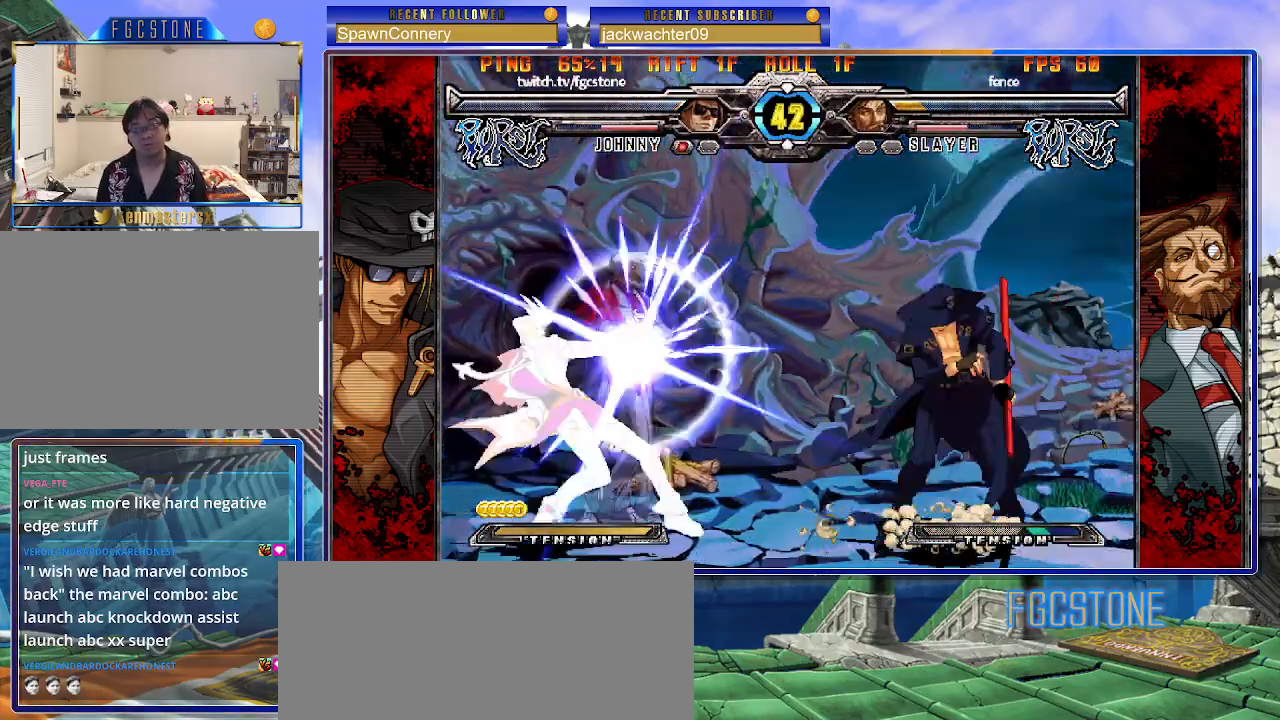
{"buttons": [], "left_stick": "center", "events": [[33, "HS", "up"], [67, "left_stick", "center"]]}